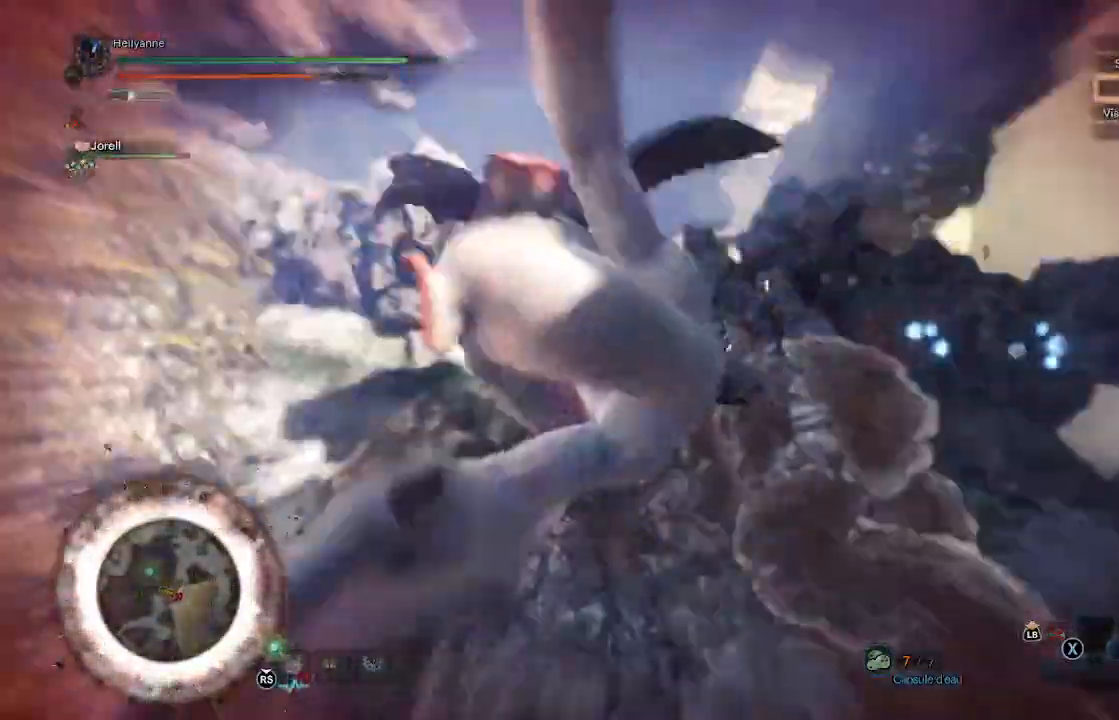
Gameplay with a controller (Xbox layout); each line is a JSON object with the inputs held at the frame after it. "events" lists button and stick changes between this image and that frame as [ms after this image, input, new state], when the widget could be followed in between.
{"buttons": ["Y"], "left_stick": "center", "right_stick": "center", "events": [[100, "Y", "up"], [117, "Y", "down"], [217, "Y", "up"], [300, "Y", "down"], [383, "Y", "up"], [450, "Y", "down"]]}
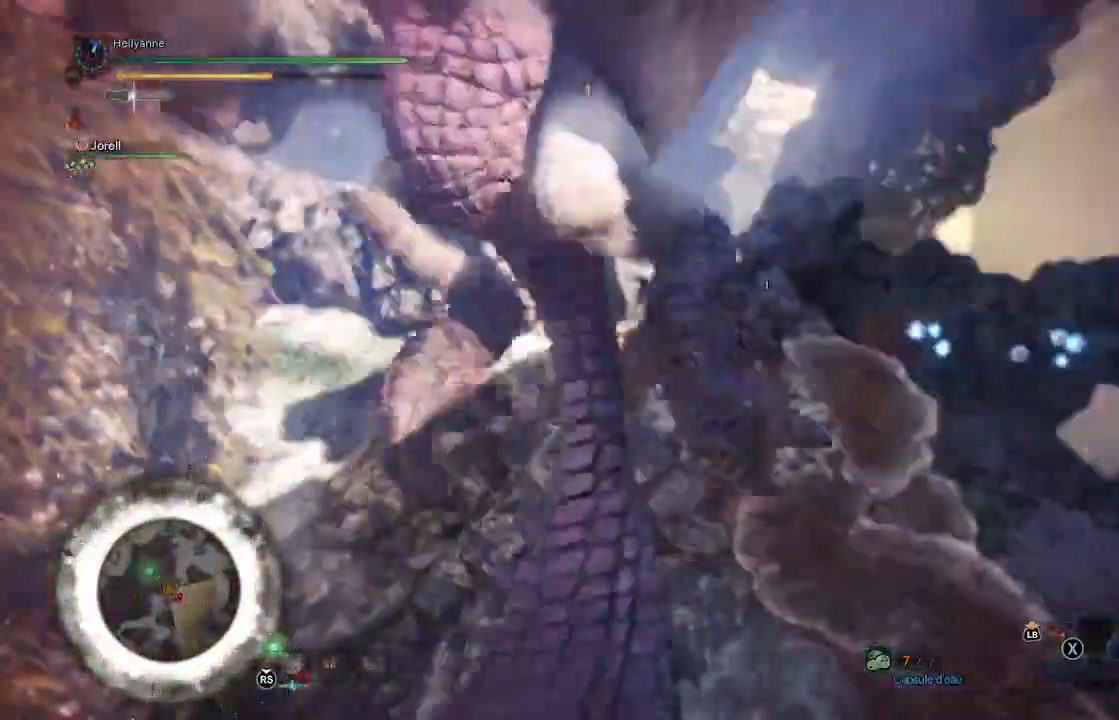
{"buttons": ["Y"], "left_stick": "center", "right_stick": "center", "events": [[67, "Y", "up"], [133, "Y", "down"], [233, "Y", "up"], [333, "Y", "down"], [417, "Y", "up"], [500, "Y", "down"]]}
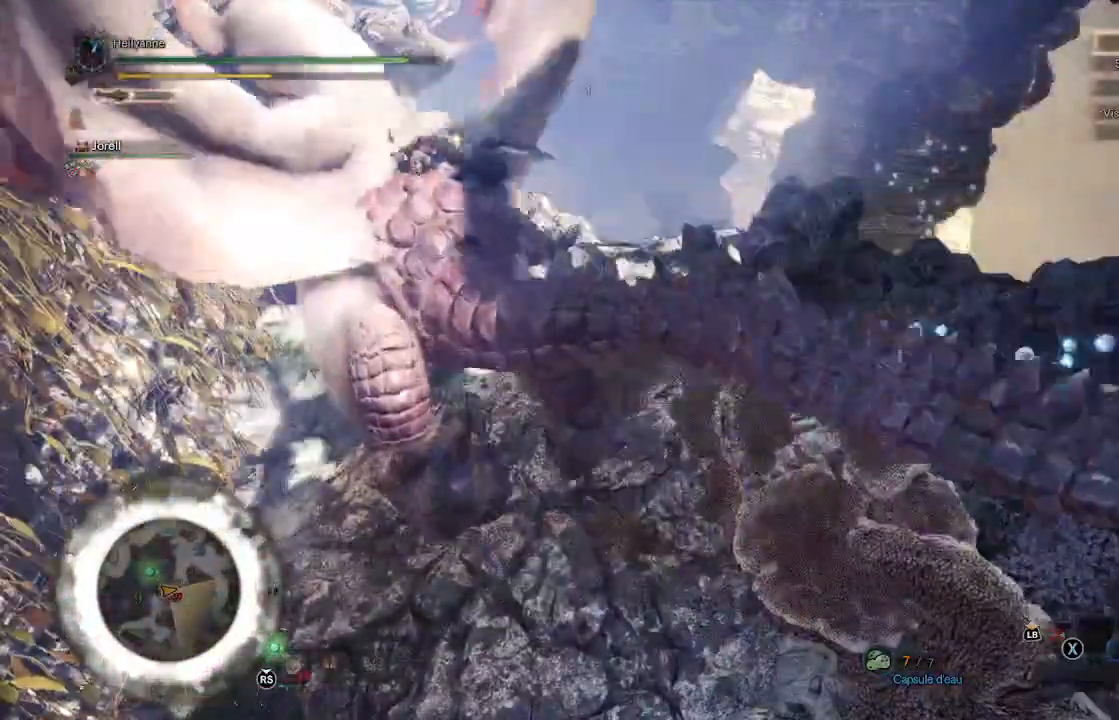
{"buttons": [], "left_stick": "center", "right_stick": "center", "events": [[83, "Y", "up"], [183, "Y", "down"], [283, "Y", "up"], [367, "Y", "down"], [450, "Y", "up"]]}
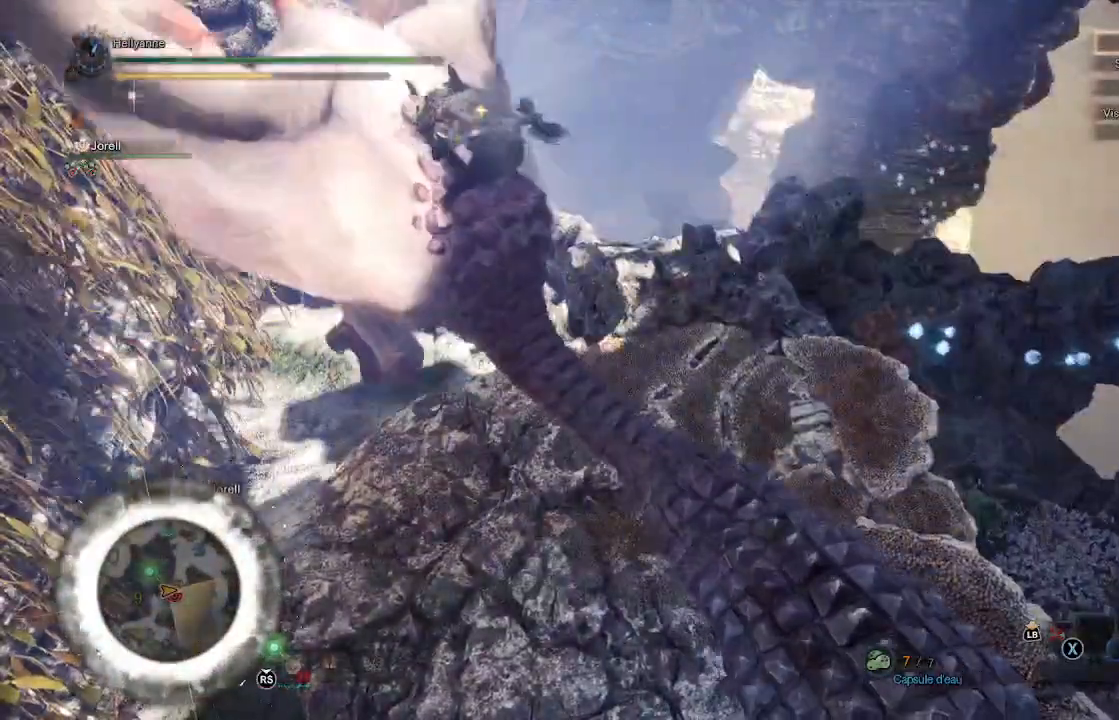
{"buttons": [], "left_stick": "center", "right_stick": "center", "events": [[67, "Y", "down"], [117, "Y", "up"], [233, "Y", "down"], [317, "Y", "up"], [417, "Y", "down"], [500, "Y", "up"]]}
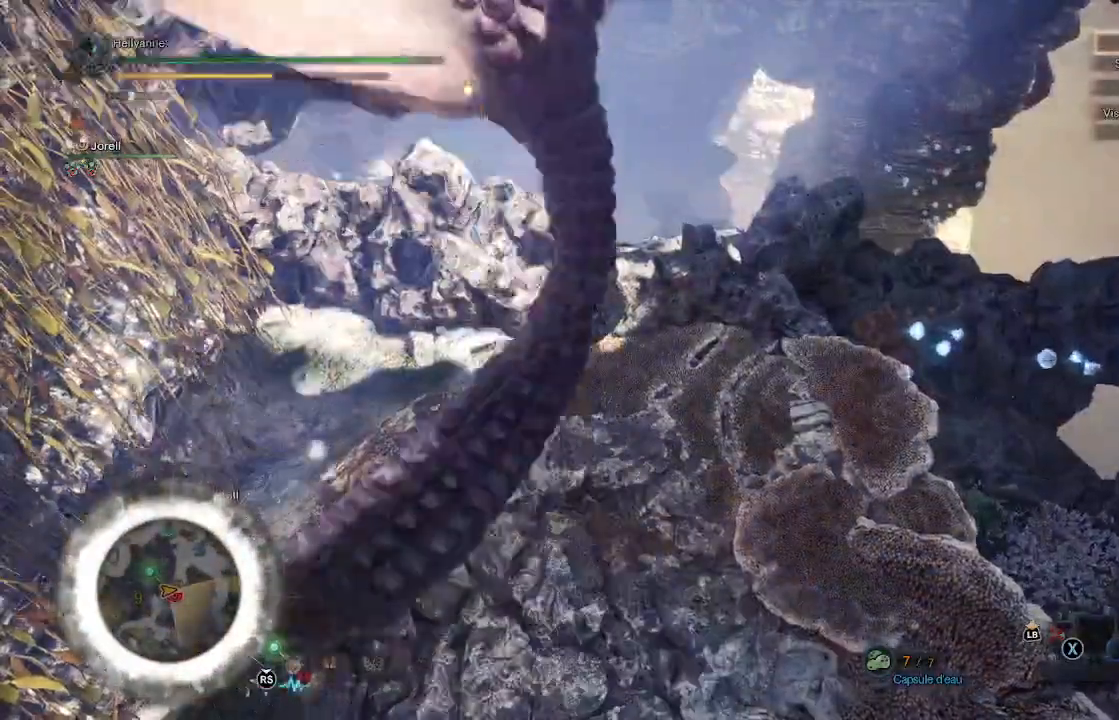
{"buttons": ["Y"], "left_stick": "center", "right_stick": "center", "events": [[100, "Y", "down"], [183, "Y", "up"], [300, "Y", "down"], [383, "Y", "up"], [483, "Y", "down"]]}
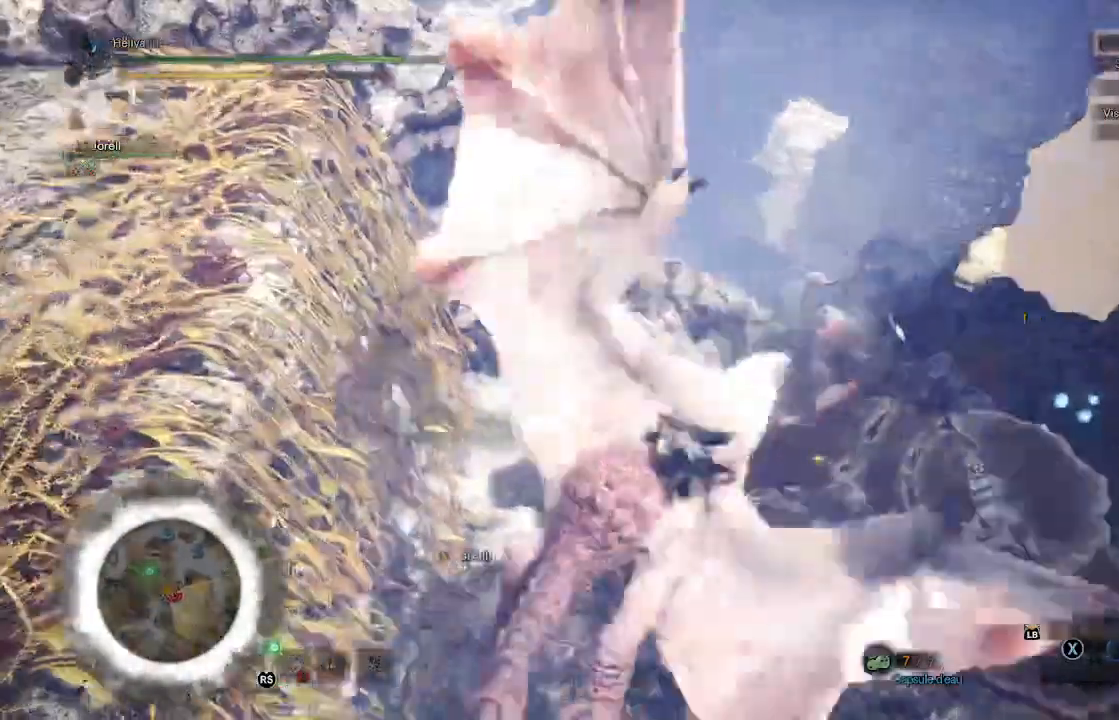
{"buttons": [], "left_stick": "center", "right_stick": "center", "events": [[67, "Y", "up"], [183, "Y", "down"], [283, "Y", "up"], [367, "Y", "down"], [467, "Y", "up"]]}
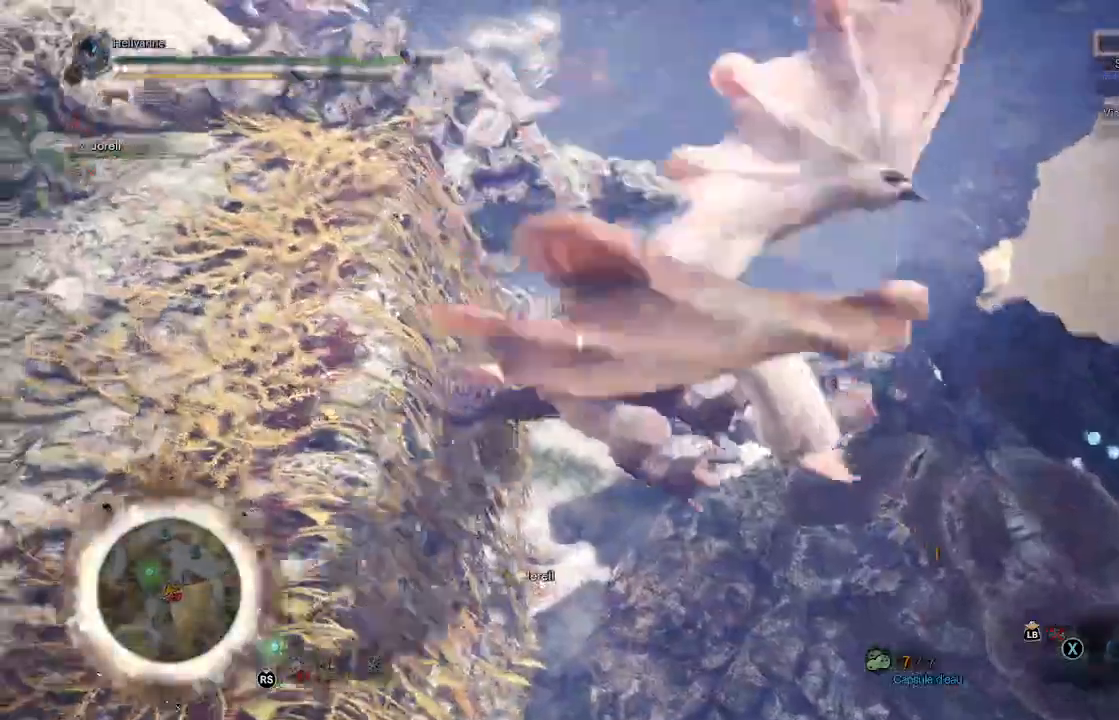
{"buttons": ["Y"], "left_stick": "center", "right_stick": "center", "events": [[67, "Y", "down"], [150, "Y", "up"], [267, "Y", "down"], [333, "Y", "up"], [433, "Y", "down"]]}
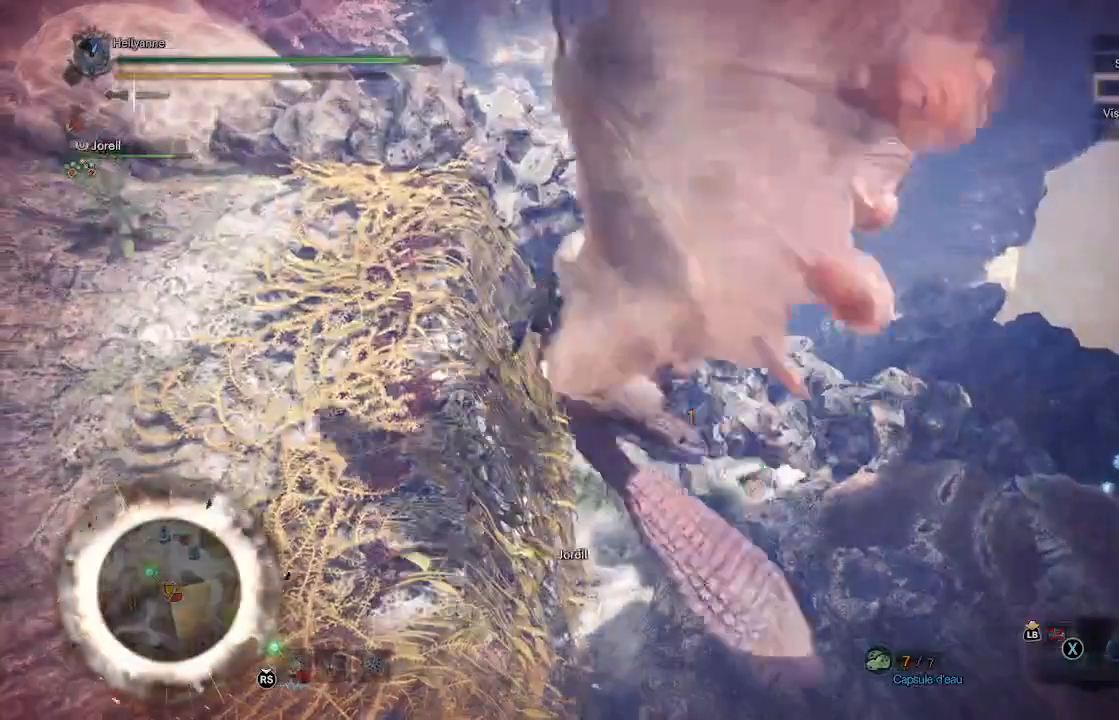
{"buttons": ["Y"], "left_stick": "center", "right_stick": "center", "events": [[17, "Y", "up"], [117, "Y", "down"], [217, "Y", "up"], [317, "Y", "down"], [383, "Y", "up"], [450, "Y", "down"]]}
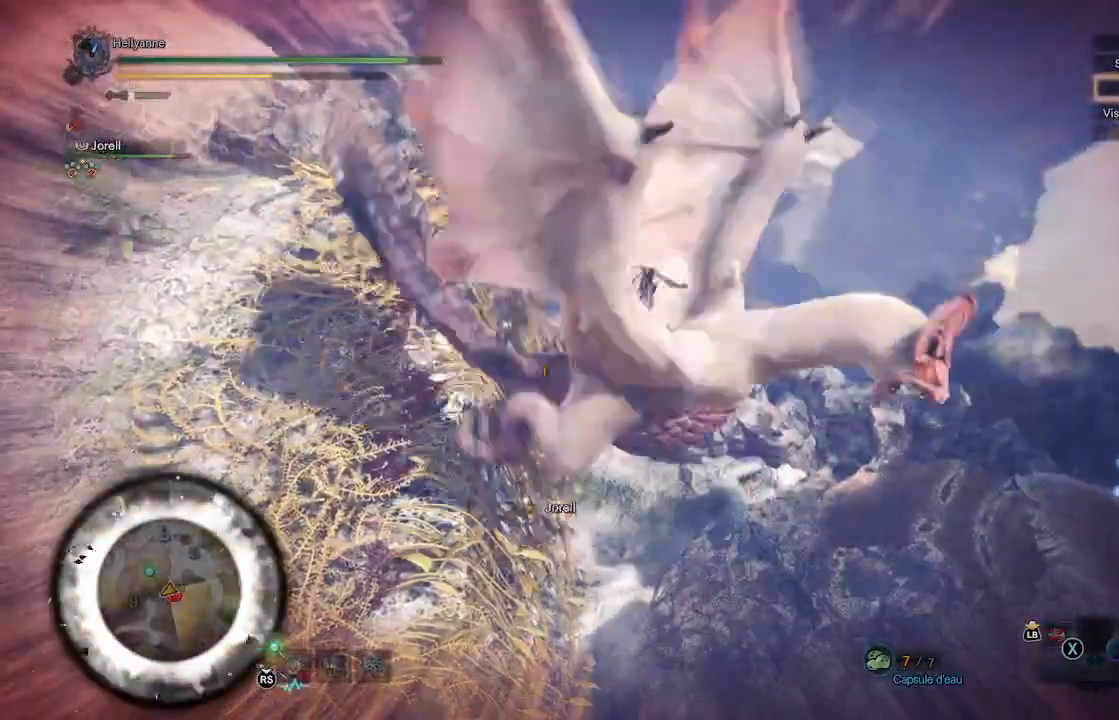
{"buttons": ["R2"], "left_stick": "center", "right_stick": "center", "events": [[33, "Y", "up"], [50, "R2", "down"]]}
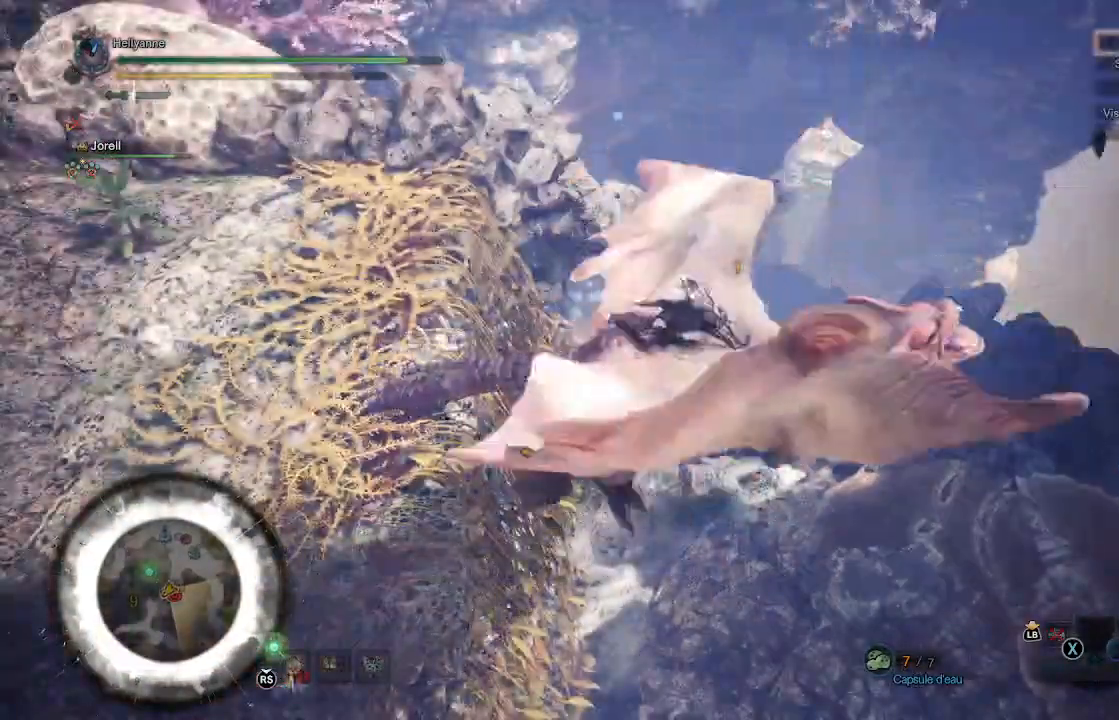
{"buttons": [], "left_stick": "center", "right_stick": "center", "events": [[150, "R2", "up"], [150, "Y", "down"], [200, "Y", "up"], [250, "Y", "down"], [367, "Y", "up"], [400, "Y", "down"], [483, "Y", "up"]]}
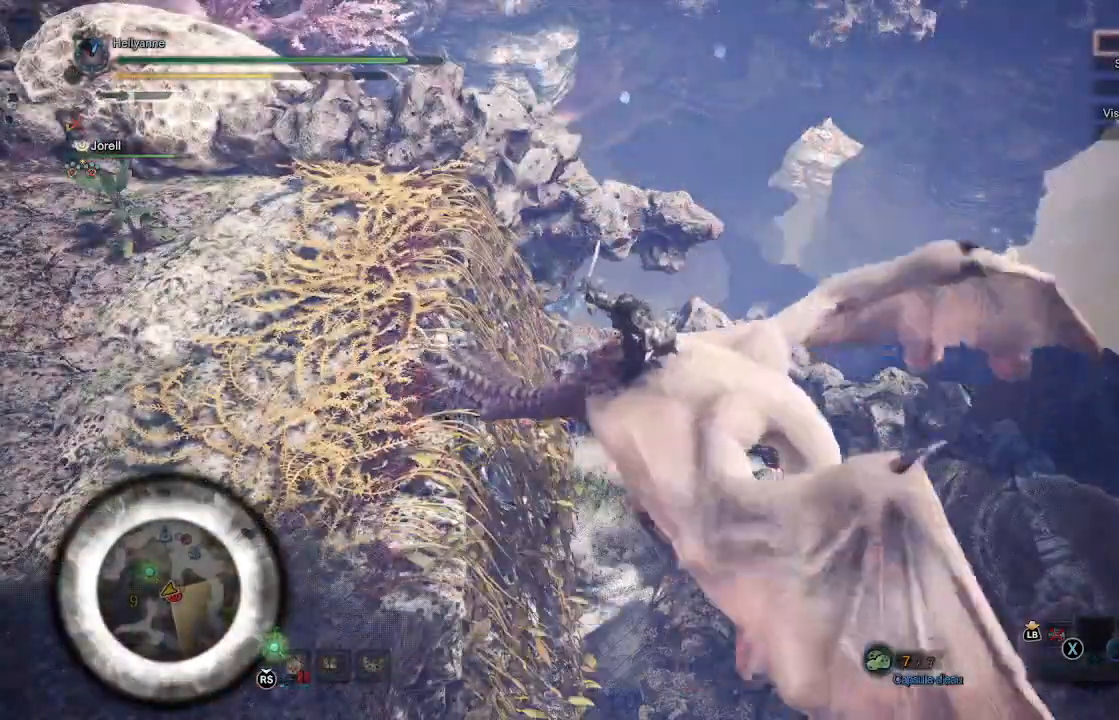
{"buttons": [], "left_stick": "center", "right_stick": "center", "events": [[67, "Y", "down"], [133, "Y", "up"], [217, "Y", "down"], [300, "Y", "up"], [400, "Y", "down"], [450, "Y", "up"]]}
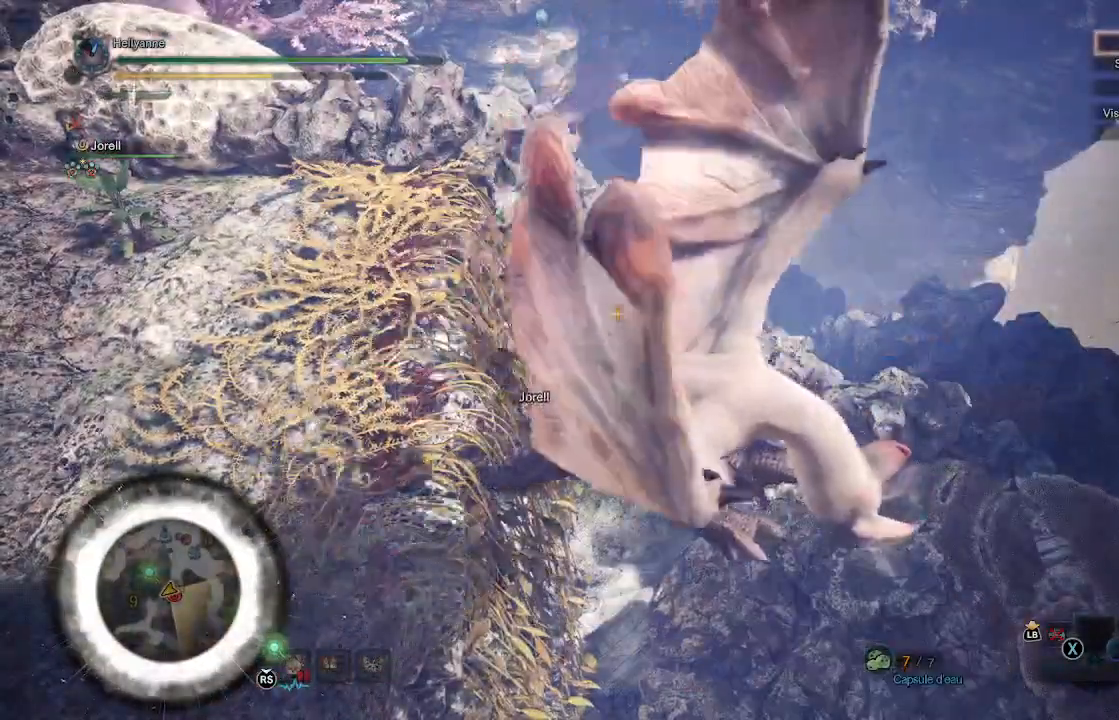
{"buttons": [], "left_stick": "center", "right_stick": "center", "events": [[83, "Y", "down"], [117, "Y", "up"], [217, "Y", "down"], [283, "Y", "up"], [383, "Y", "down"], [450, "Y", "up"]]}
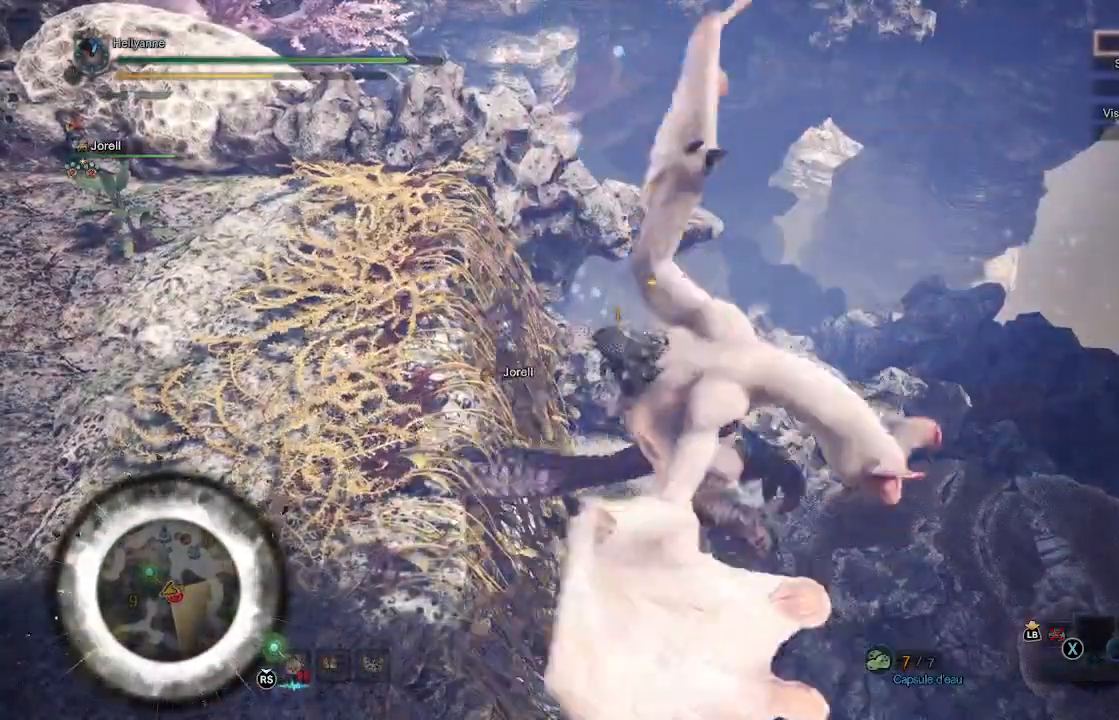
{"buttons": [], "left_stick": "center", "right_stick": "center", "events": [[33, "Y", "down"], [133, "Y", "up"], [250, "Y", "down"], [333, "Y", "up"], [417, "Y", "down"], [500, "Y", "up"]]}
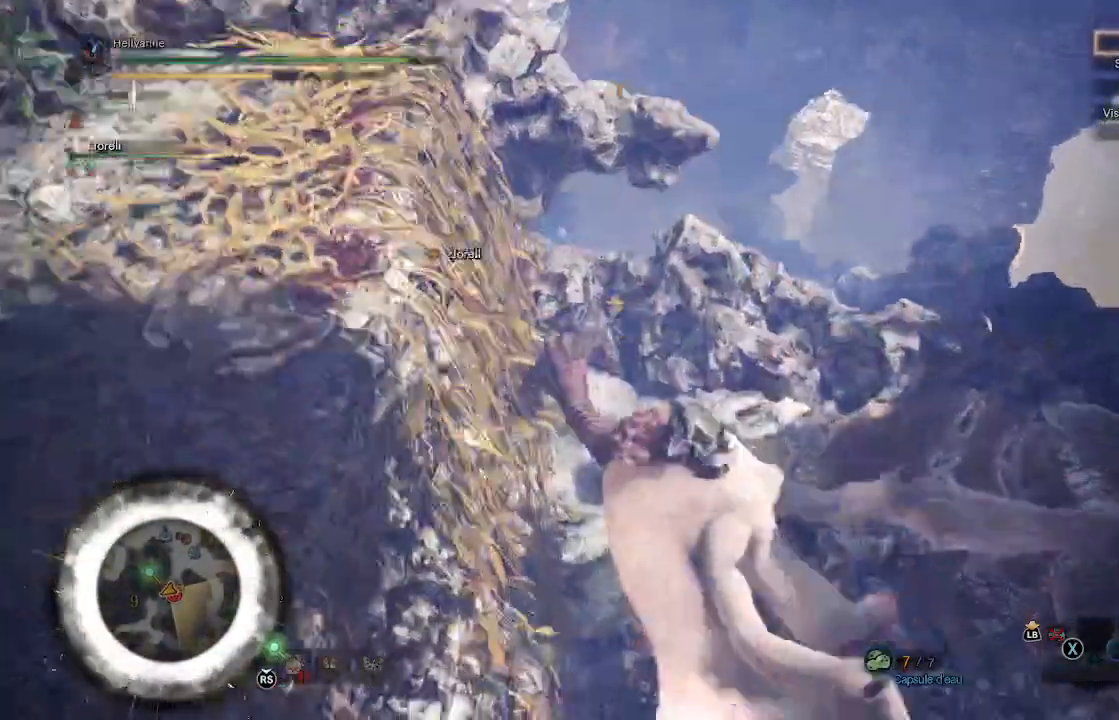
{"buttons": ["Y"], "left_stick": "center", "right_stick": "center", "events": [[100, "Y", "down"], [200, "Y", "up"], [283, "Y", "down"], [400, "Y", "up"], [483, "Y", "down"]]}
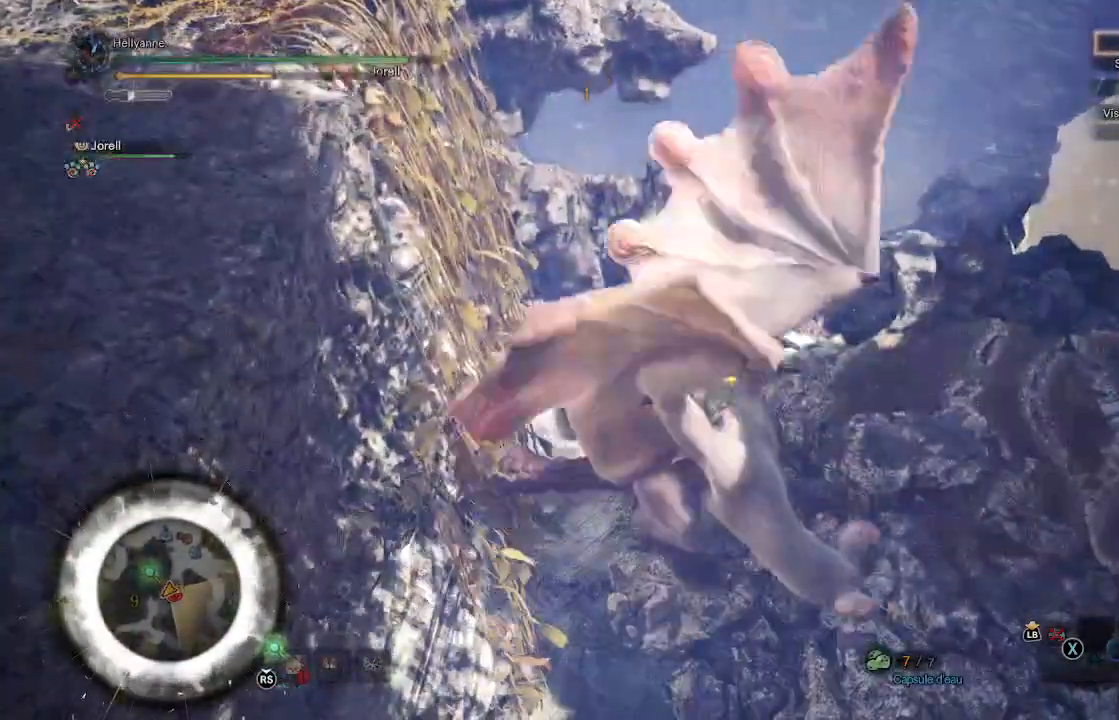
{"buttons": [], "left_stick": "center", "right_stick": "center", "events": [[100, "Y", "up"], [167, "Y", "down"], [267, "Y", "up"], [367, "Y", "down"], [450, "Y", "up"]]}
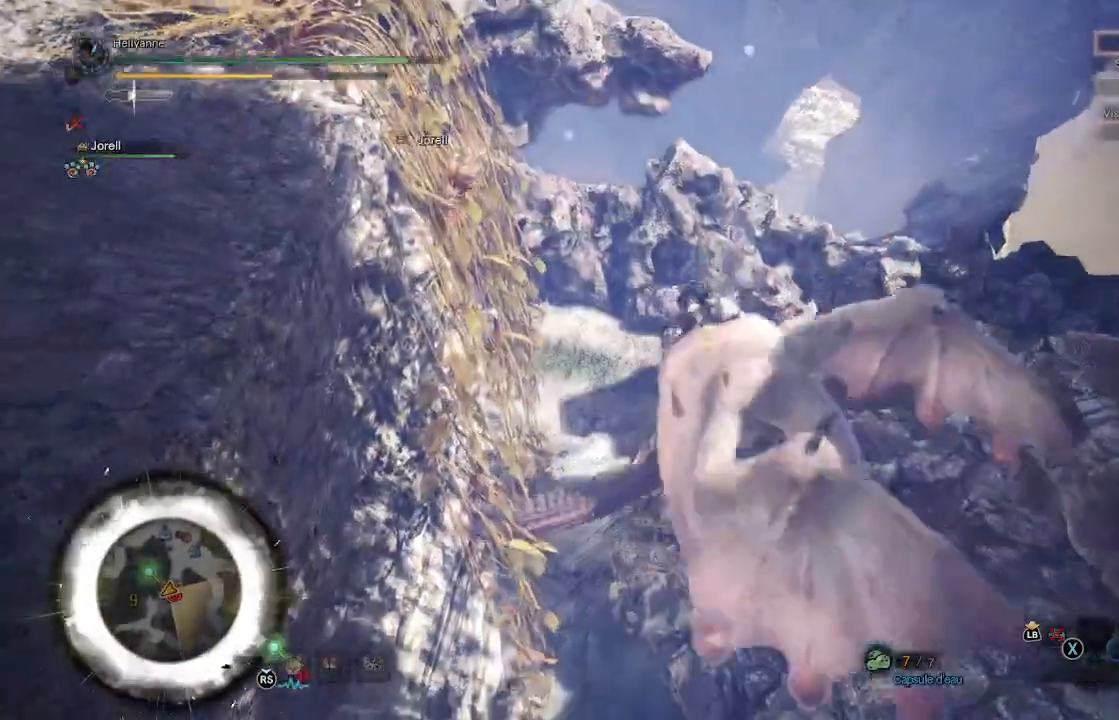
{"buttons": [], "left_stick": "center", "right_stick": "center", "events": [[33, "Y", "down"], [150, "Y", "up"], [233, "Y", "down"], [317, "Y", "up"], [383, "Y", "down"], [500, "Y", "up"]]}
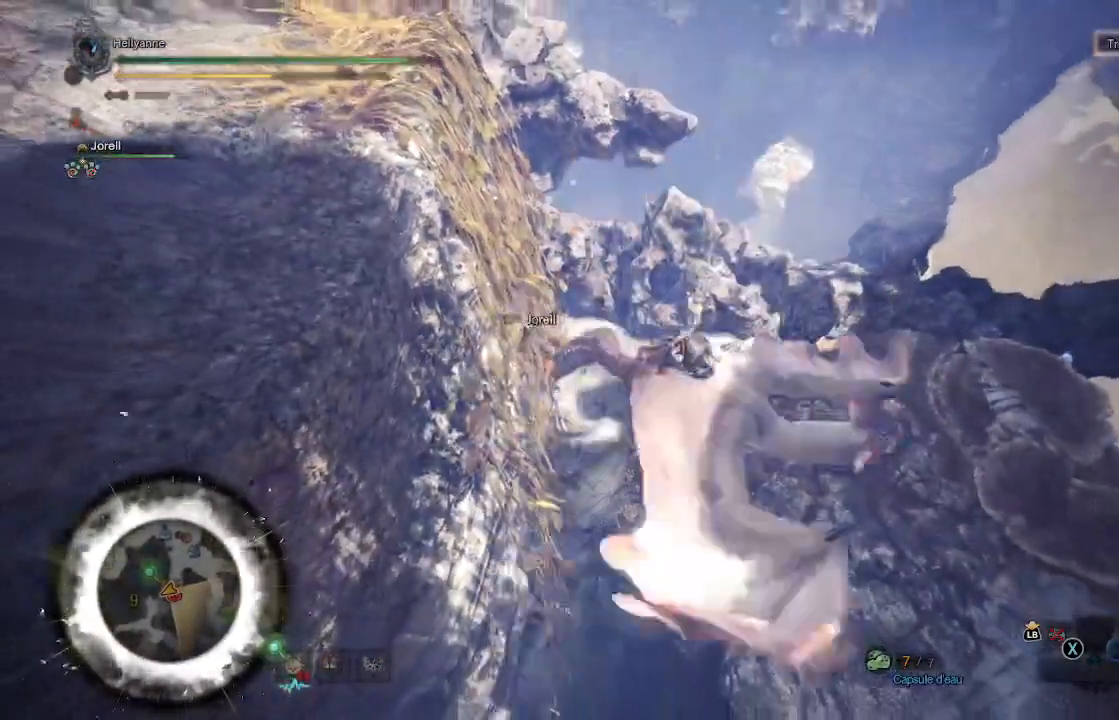
{"buttons": ["Y"], "left_stick": "center", "right_stick": "center", "events": [[67, "Y", "down"], [183, "Y", "up"], [283, "Y", "down"], [383, "Y", "up"], [450, "Y", "down"]]}
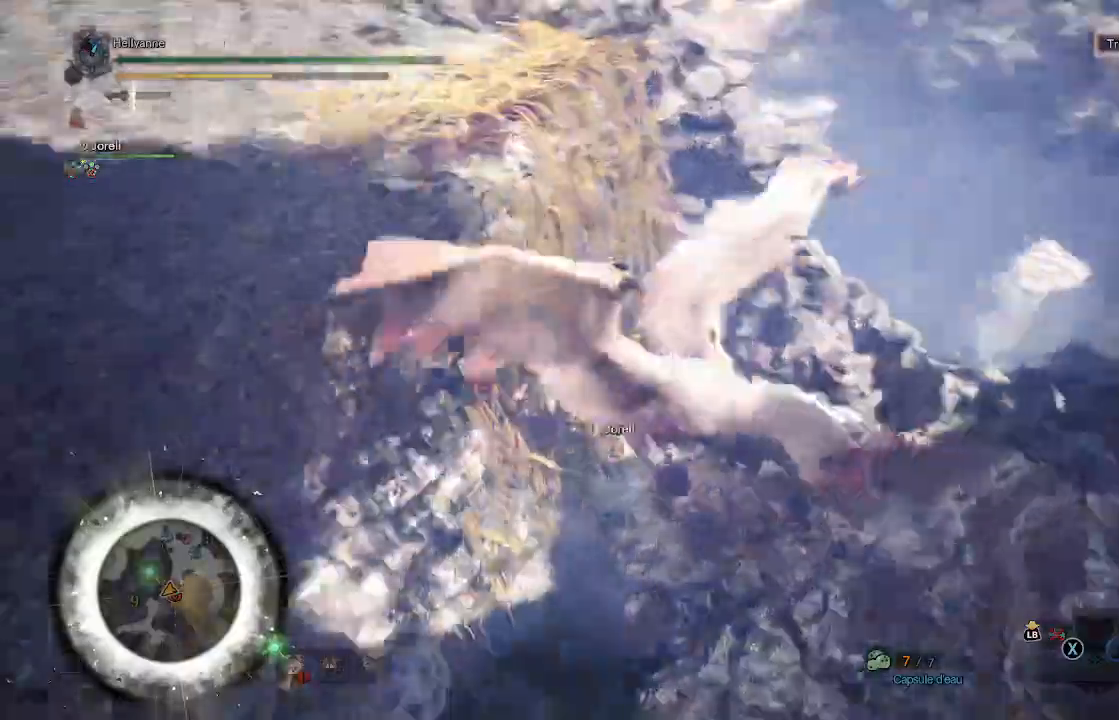
{"buttons": [], "left_stick": "center", "right_stick": "center", "events": [[67, "Y", "up"], [133, "Y", "down"], [267, "Y", "up"], [350, "Y", "down"], [483, "Y", "up"]]}
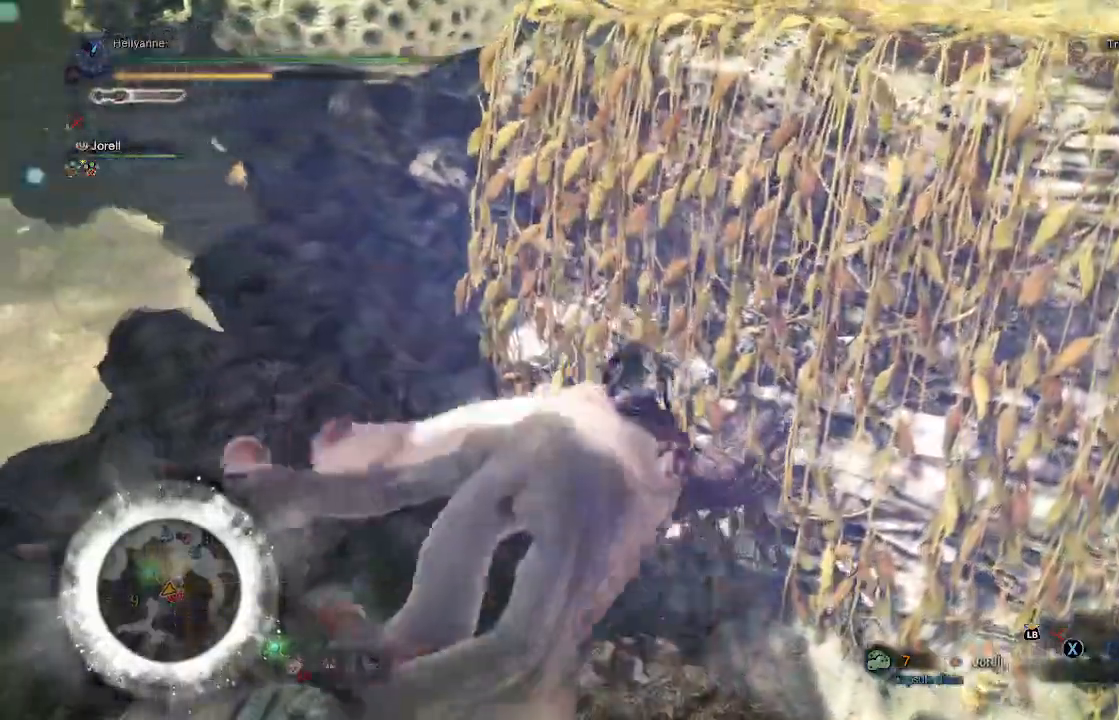
{"buttons": ["Y"], "left_stick": "center", "right_stick": "center", "events": [[67, "Y", "down"], [200, "Y", "up"], [267, "Y", "down"], [400, "Y", "up"], [483, "Y", "down"]]}
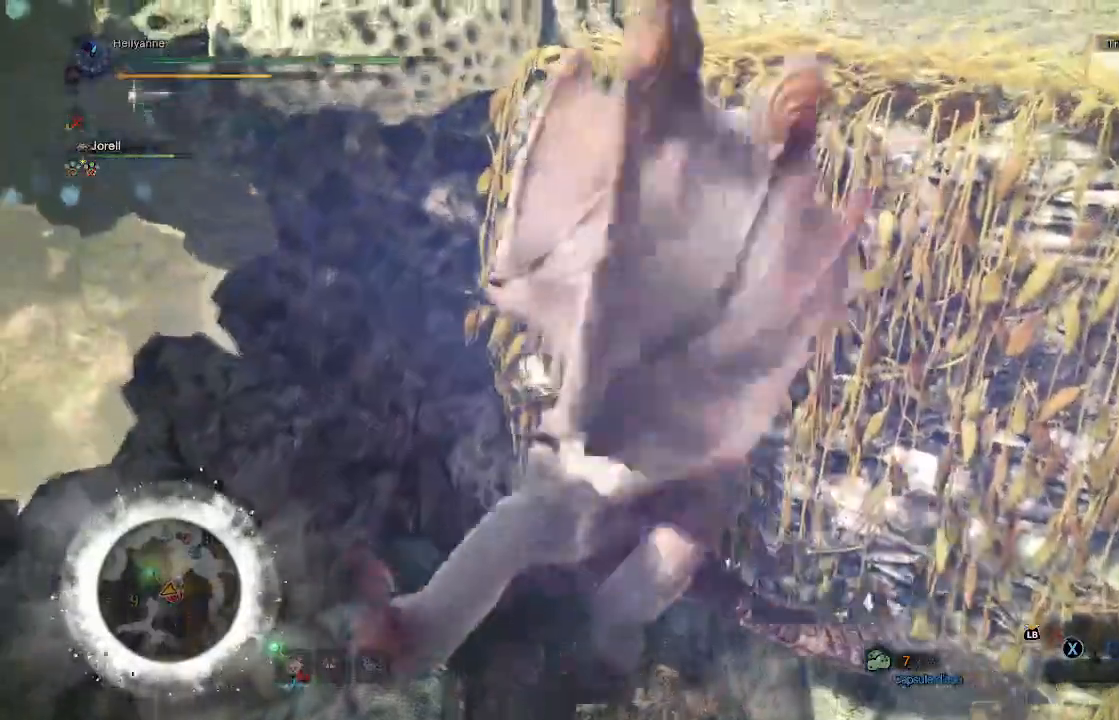
{"buttons": ["Y"], "left_stick": "center", "right_stick": "center", "events": [[83, "Y", "up"], [183, "Y", "down"], [300, "Y", "up"], [383, "Y", "down"]]}
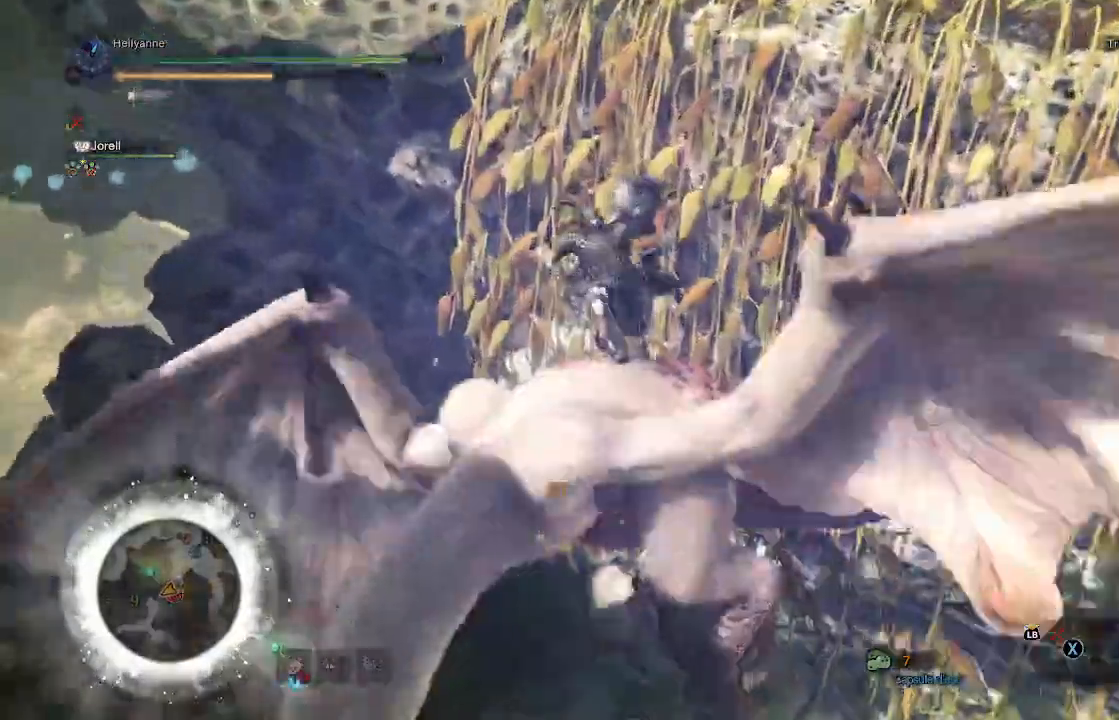
{"buttons": [], "left_stick": "center", "right_stick": "center", "events": [[17, "Y", "up"], [83, "Y", "down"], [217, "Y", "up"], [283, "Y", "down"], [433, "Y", "up"]]}
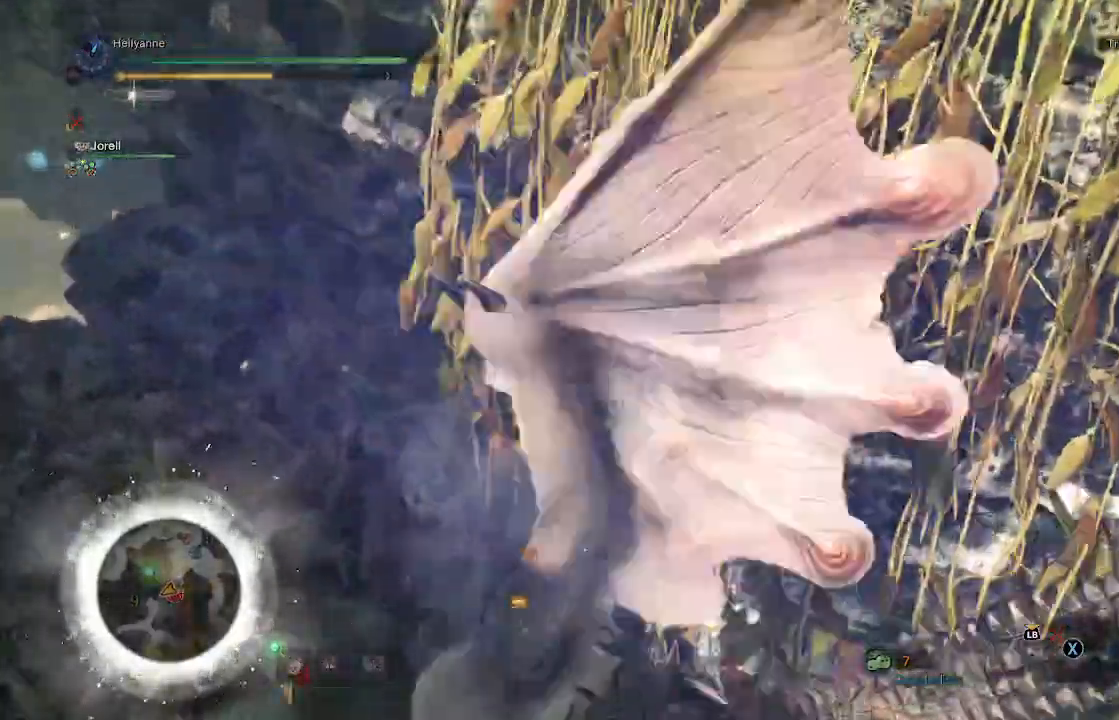
{"buttons": ["Y"], "left_stick": "center", "right_stick": "center", "events": [[17, "Y", "down"], [133, "Y", "up"], [217, "Y", "down"], [333, "Y", "up"], [417, "Y", "down"]]}
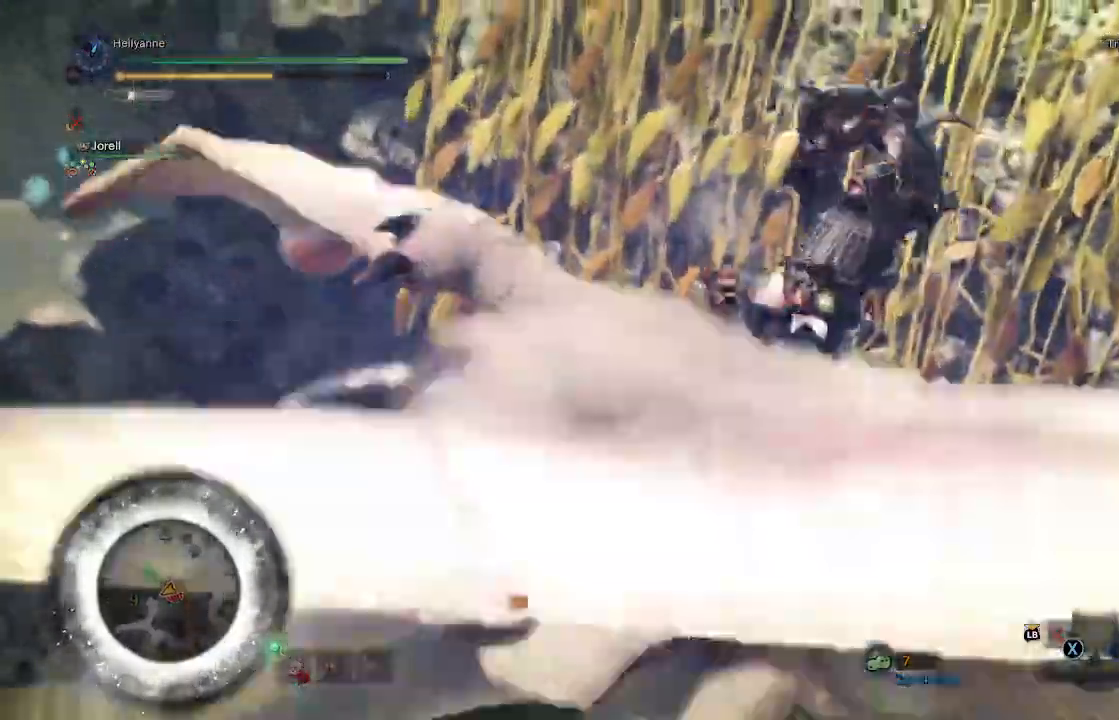
{"buttons": [], "left_stick": "center", "right_stick": "center", "events": [[50, "Y", "up"], [117, "Y", "down"], [250, "Y", "up"], [317, "Y", "down"], [467, "Y", "up"]]}
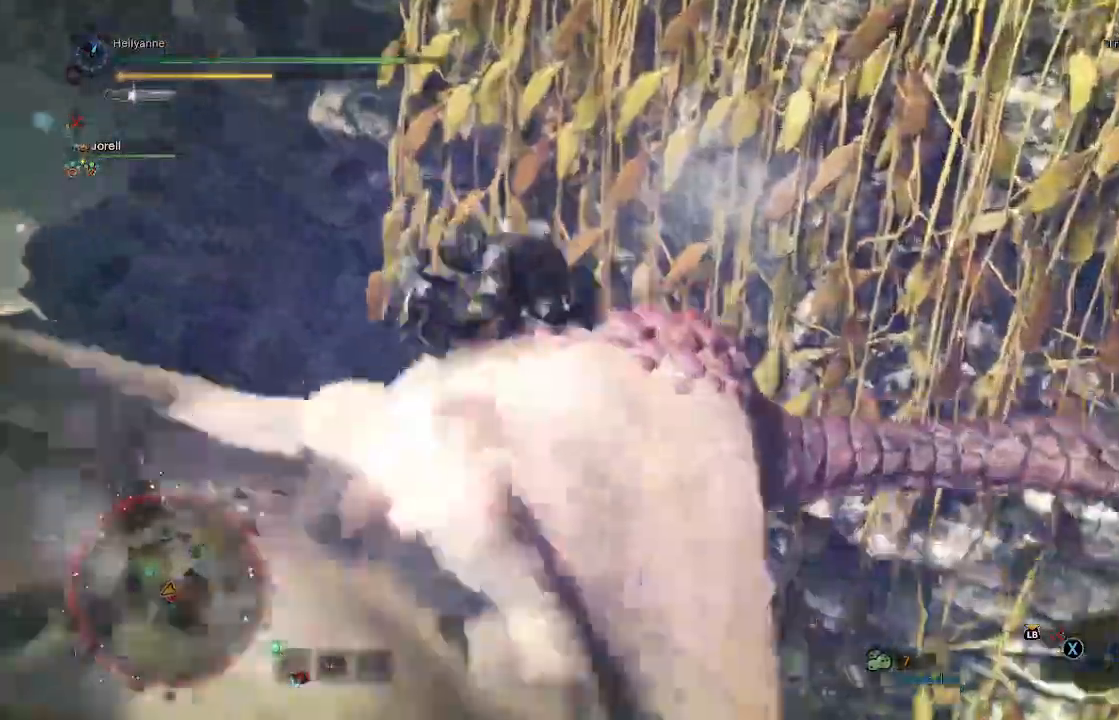
{"buttons": [], "left_stick": "center", "right_stick": "center", "events": [[33, "Y", "down"], [150, "Y", "up"], [233, "Y", "down"], [367, "Y", "up"]]}
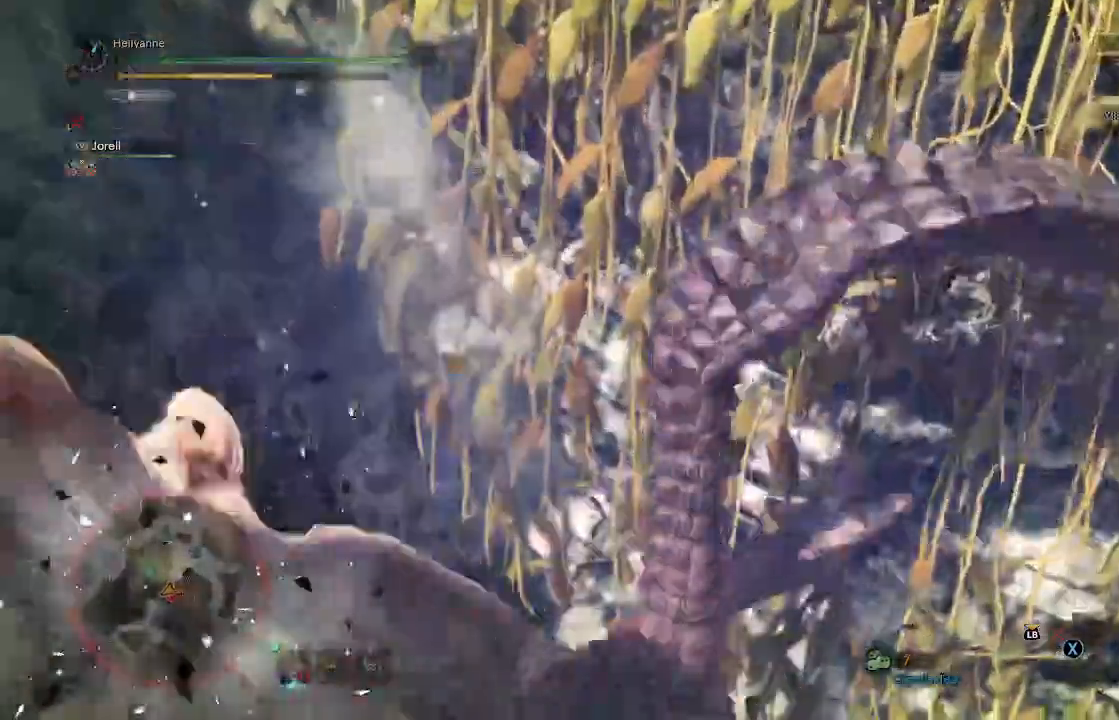
{"buttons": [], "left_stick": "center", "right_stick": "center", "events": []}
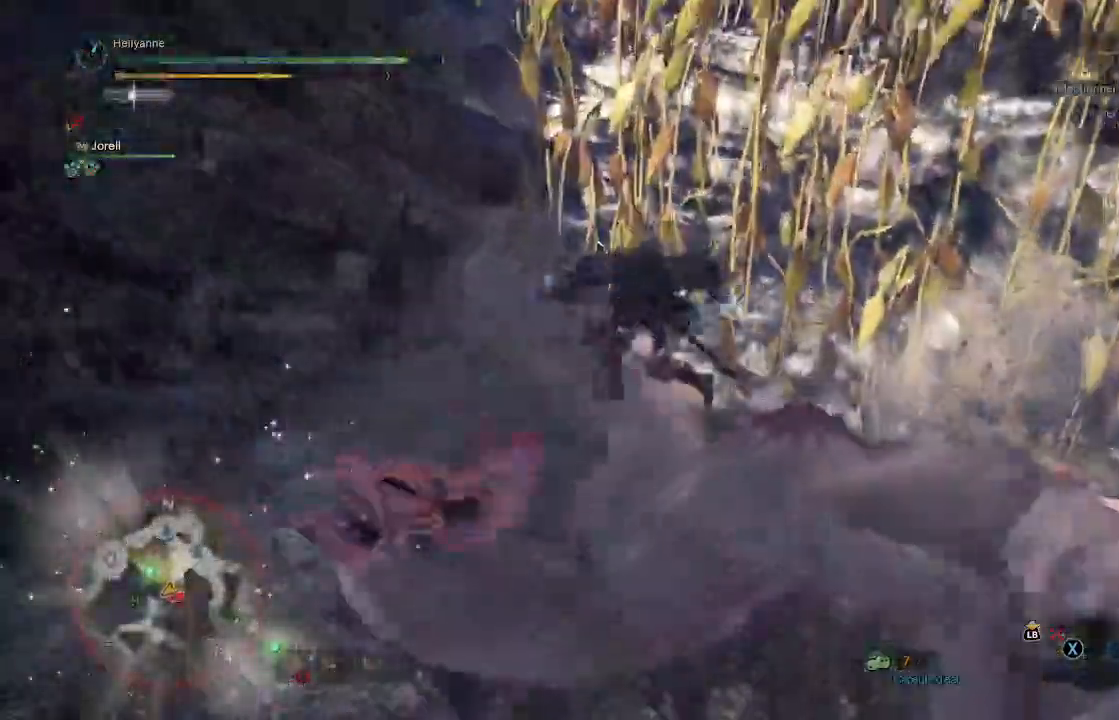
{"buttons": [], "left_stick": "up", "right_stick": "up-right", "events": [[267, "left_stick", "up"], [317, "right_stick", "up-right"]]}
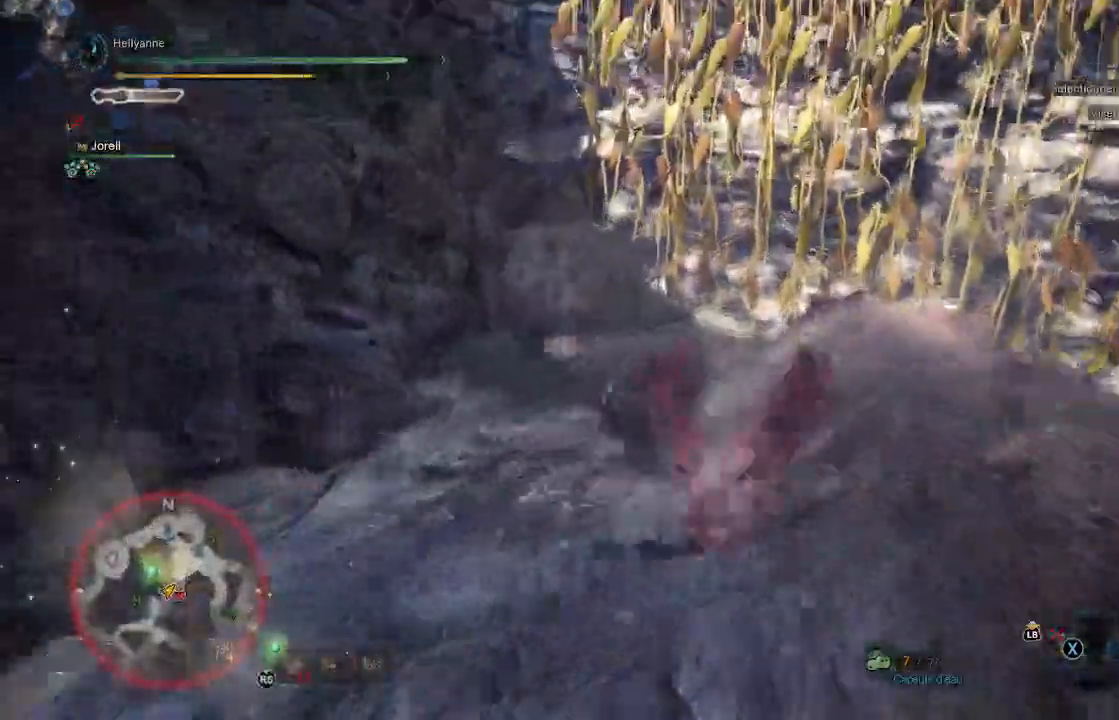
{"buttons": [], "left_stick": "up-right", "right_stick": "right", "events": [[17, "right_stick", "center"], [117, "A", "down"], [150, "A", "up"], [200, "left_stick", "up-right"], [367, "right_stick", "right"]]}
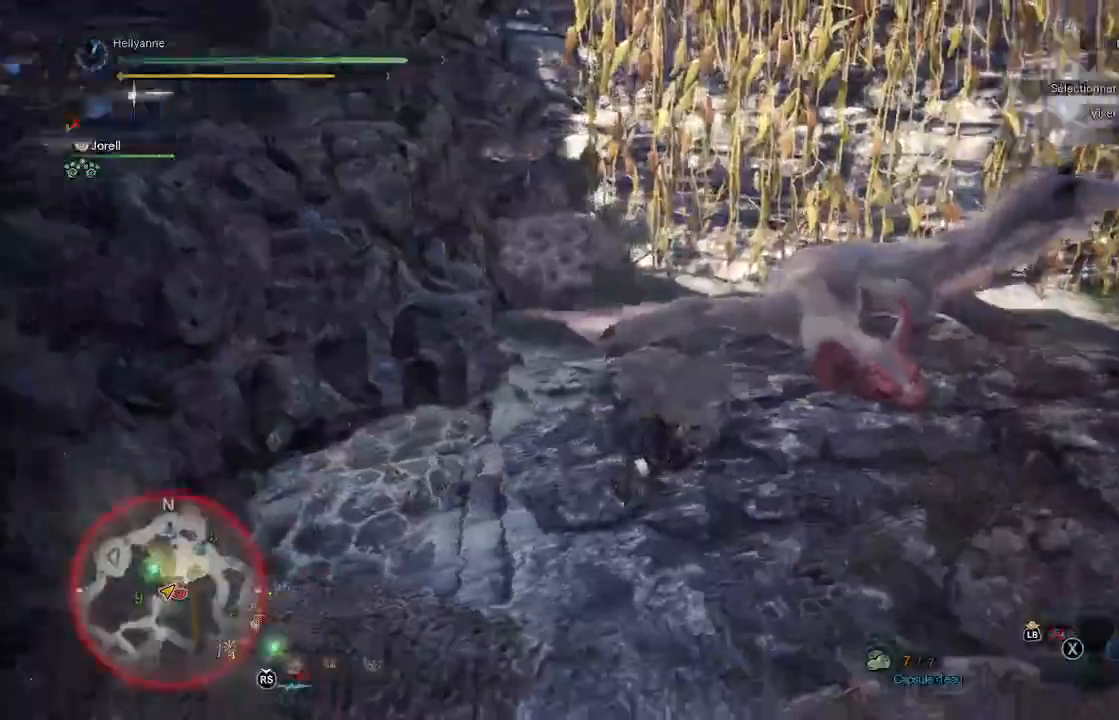
{"buttons": [], "left_stick": "up", "right_stick": "center", "events": [[200, "right_stick", "center"], [233, "left_stick", "up"], [367, "right_stick", "right"], [483, "right_stick", "center"]]}
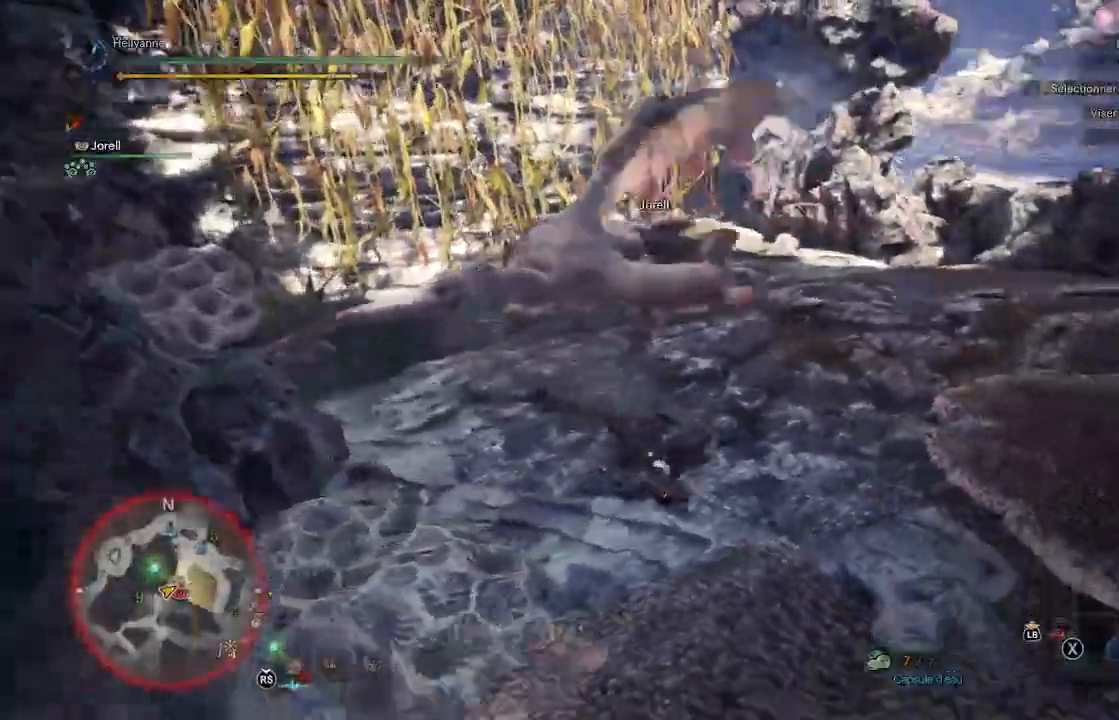
{"buttons": [], "left_stick": "up", "right_stick": "down", "events": [[33, "L3", "down"], [200, "L3", "up"], [400, "right_stick", "down"]]}